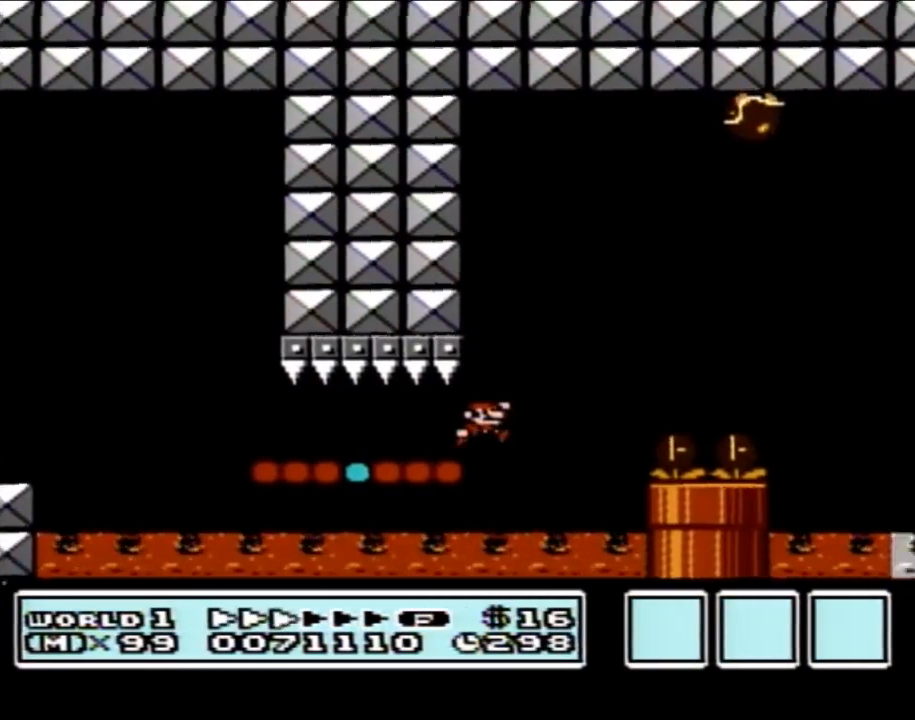
Gameplay with a controller (Nintendo layout); each line is a JSON object with the inputs held at the frame after it. "events" lists button and stick changes between this image and that frame as [ms after this image, input, new state], when the widget could be followed in between. Not read: L3 R3.
{"buttons": ["B", "DPAD_RIGHT"], "events": [[67, "DPAD_RIGHT", "up"], [100, "DPAD_LEFT", "down"], [333, "DPAD_LEFT", "up"], [367, "A", "up"], [467, "DPAD_RIGHT", "down"]]}
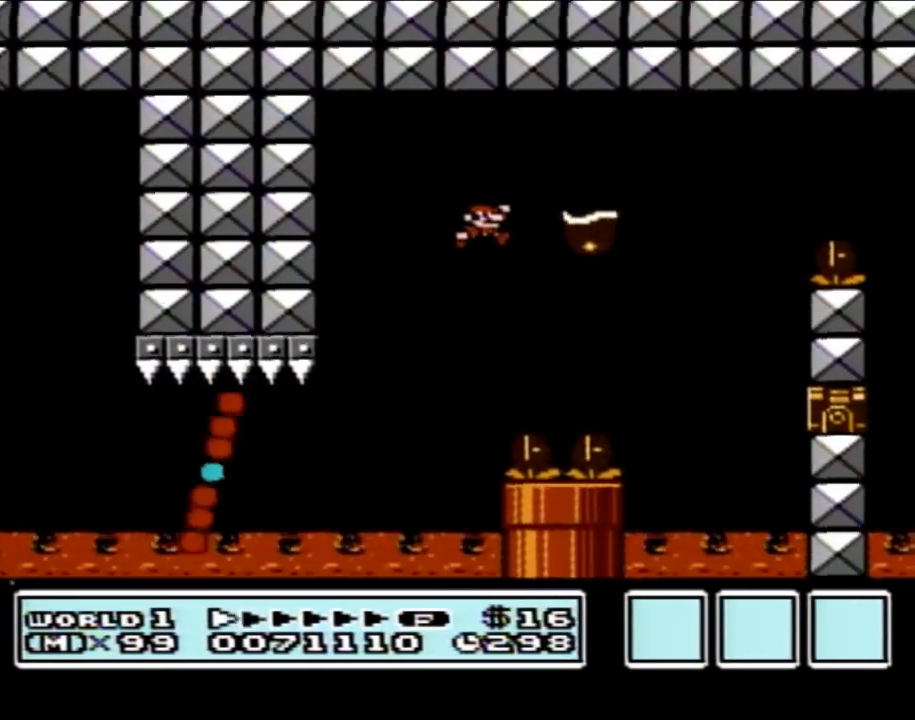
{"buttons": ["A", "B", "DPAD_RIGHT"], "events": [[150, "A", "down"]]}
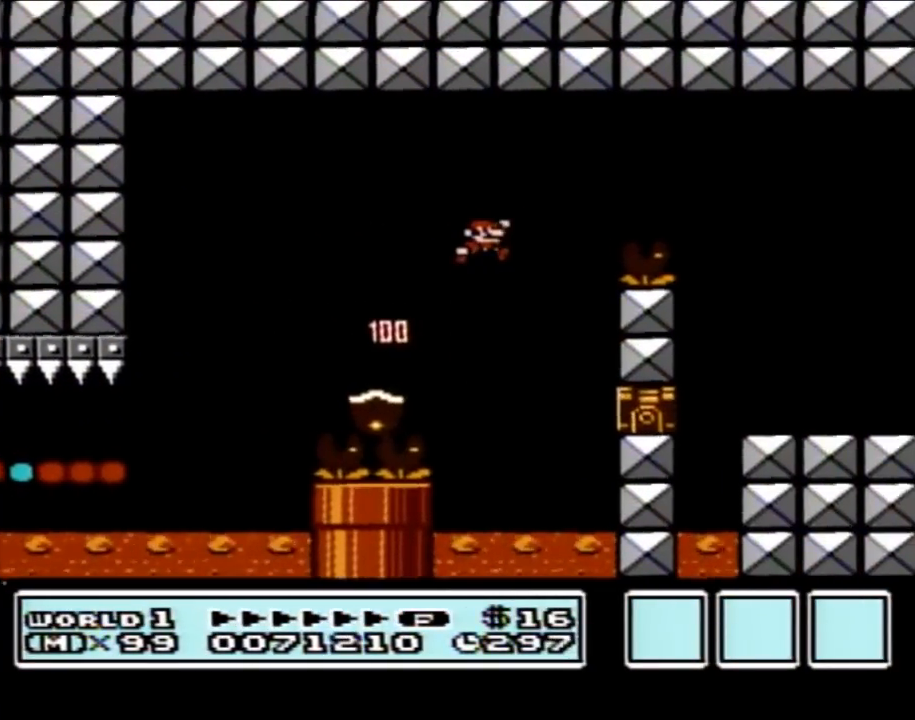
{"buttons": ["B"], "events": [[67, "A", "up"], [467, "DPAD_RIGHT", "up"]]}
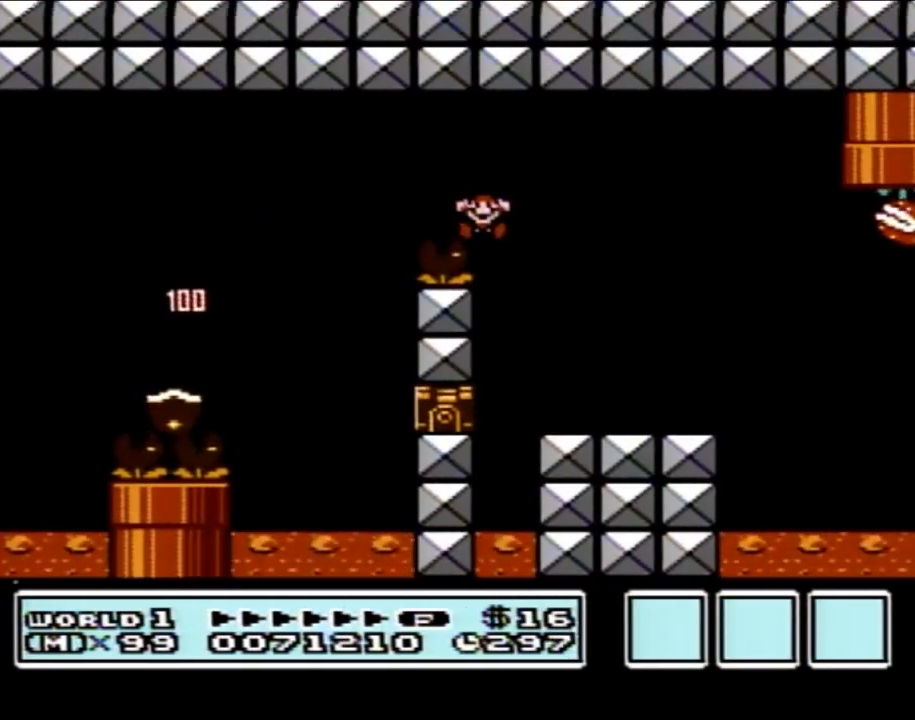
{"buttons": [], "events": [[117, "DPAD_LEFT", "down"], [217, "DPAD_LEFT", "up"], [367, "B", "up"]]}
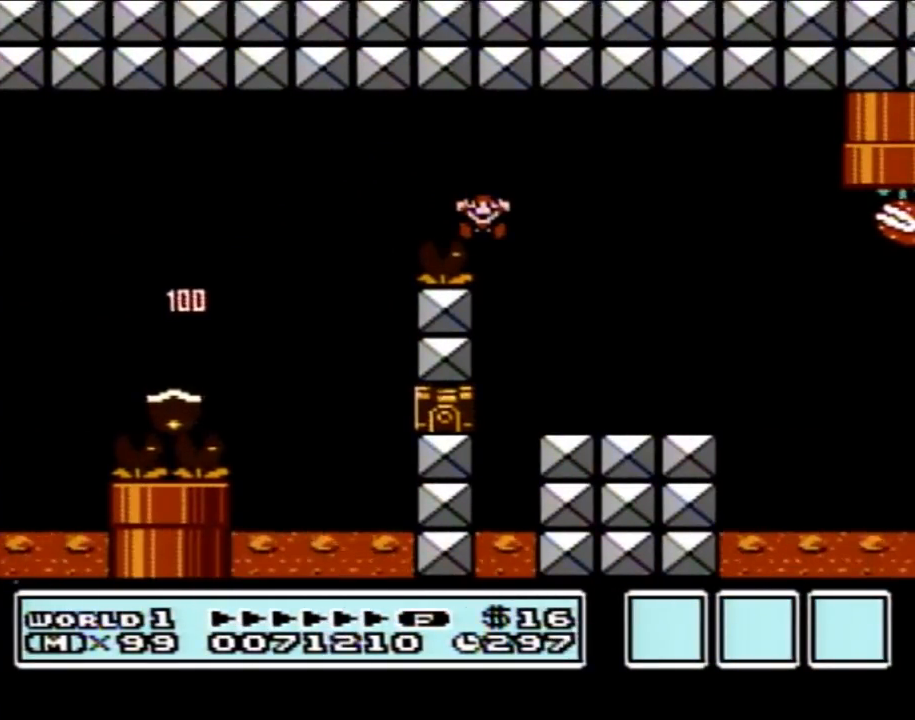
{"buttons": [], "events": []}
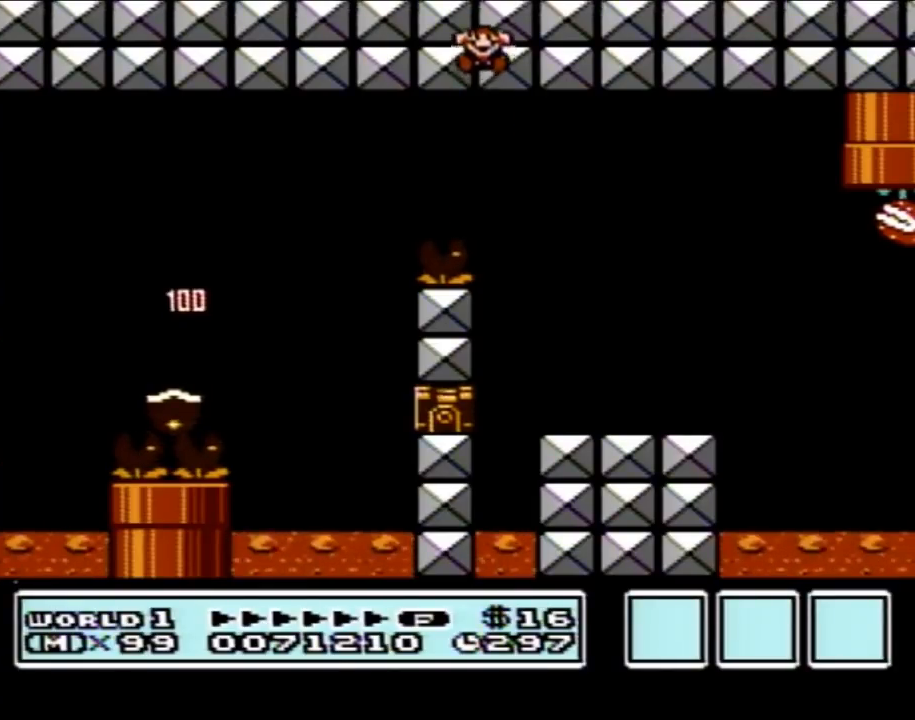
{"buttons": [], "events": []}
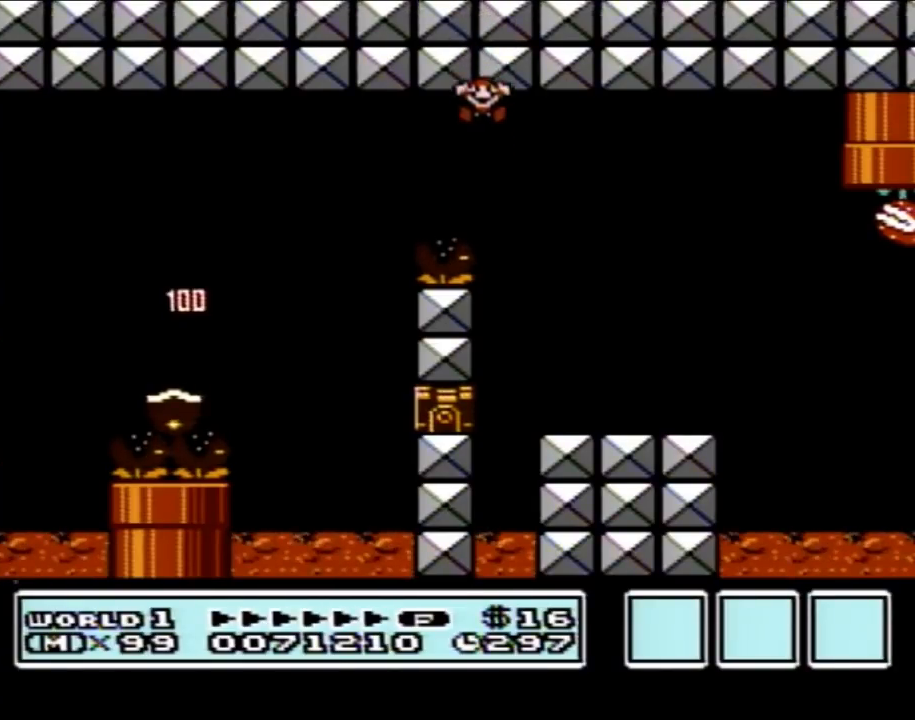
{"buttons": [], "events": []}
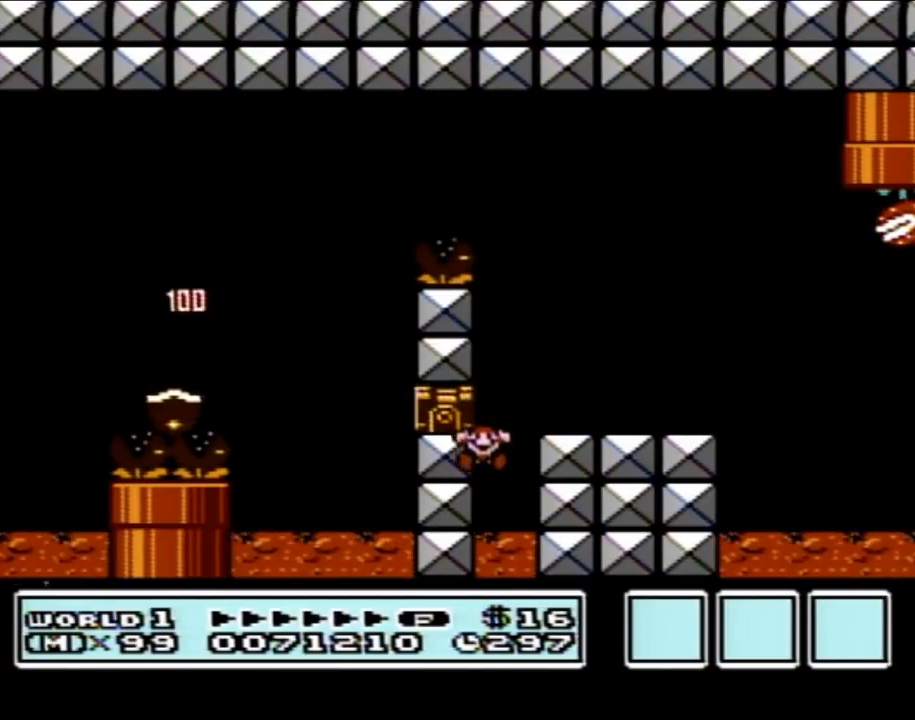
{"buttons": [], "events": []}
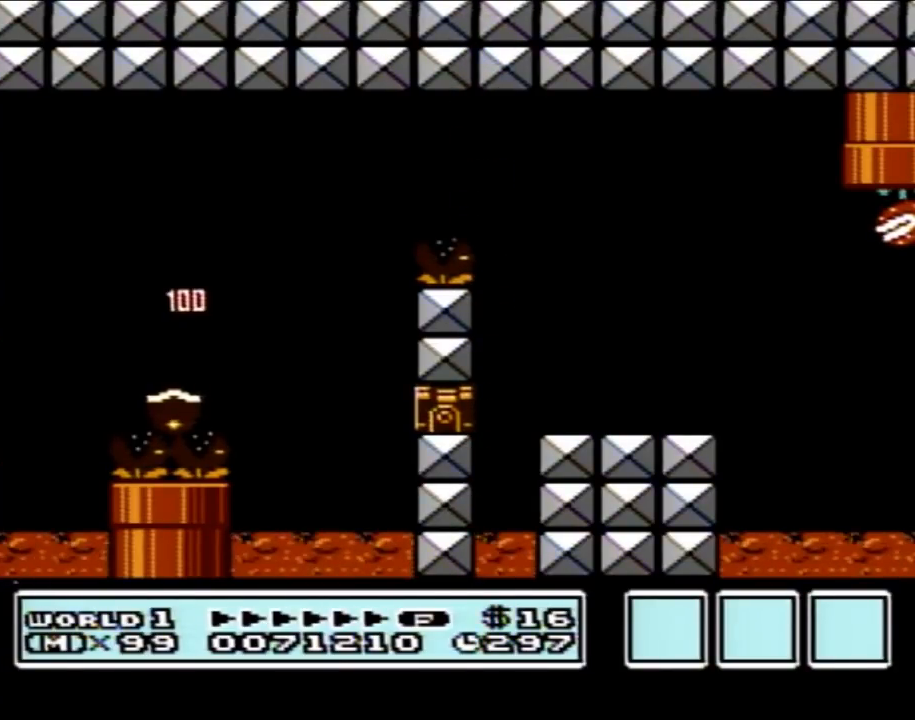
{"buttons": [], "events": []}
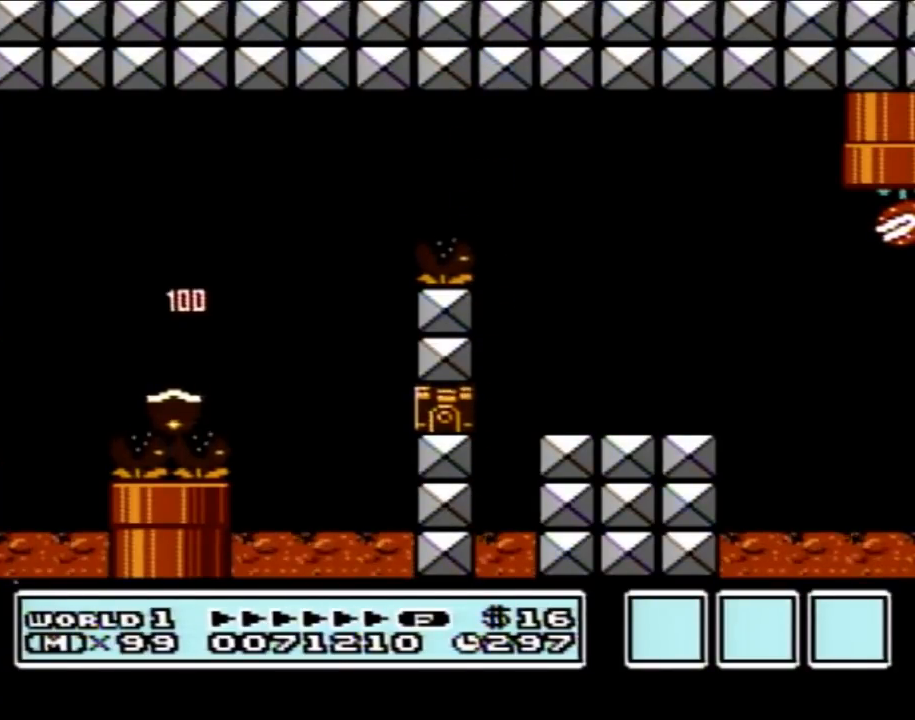
{"buttons": [], "events": []}
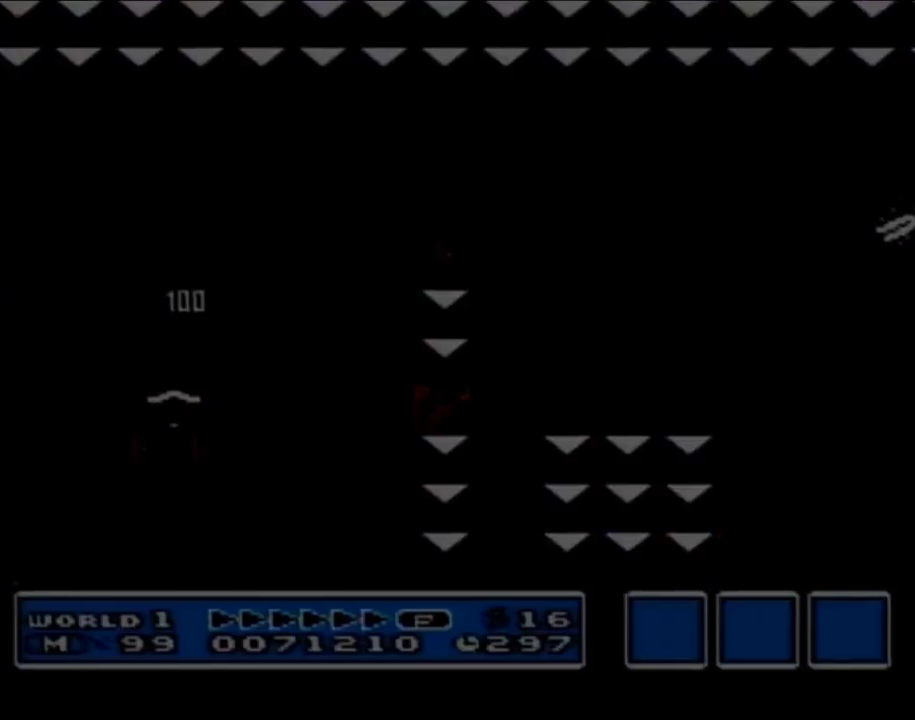
{"buttons": [], "events": []}
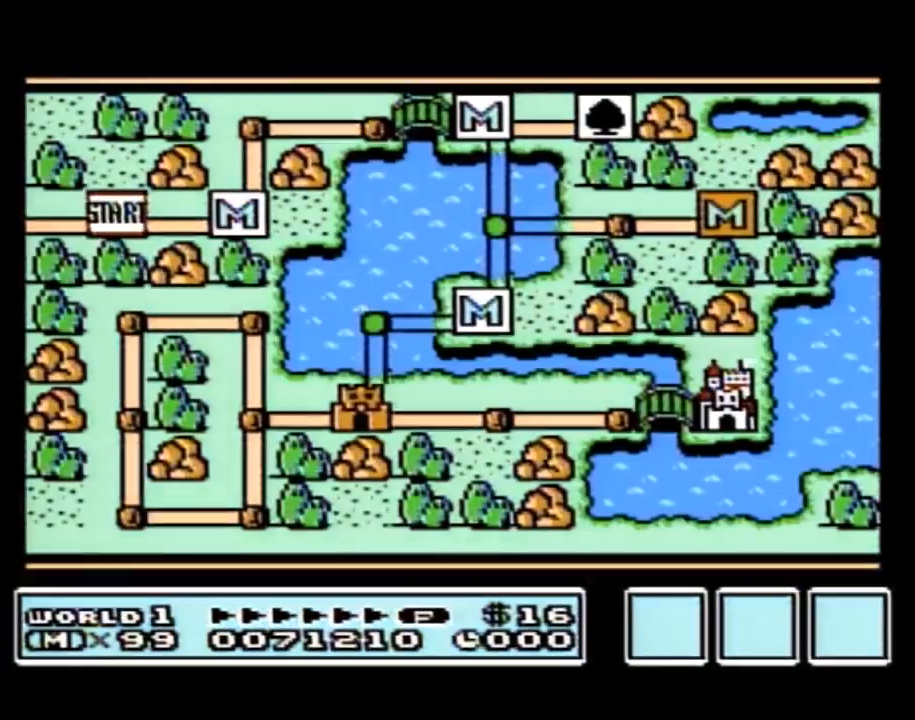
{"buttons": [], "events": []}
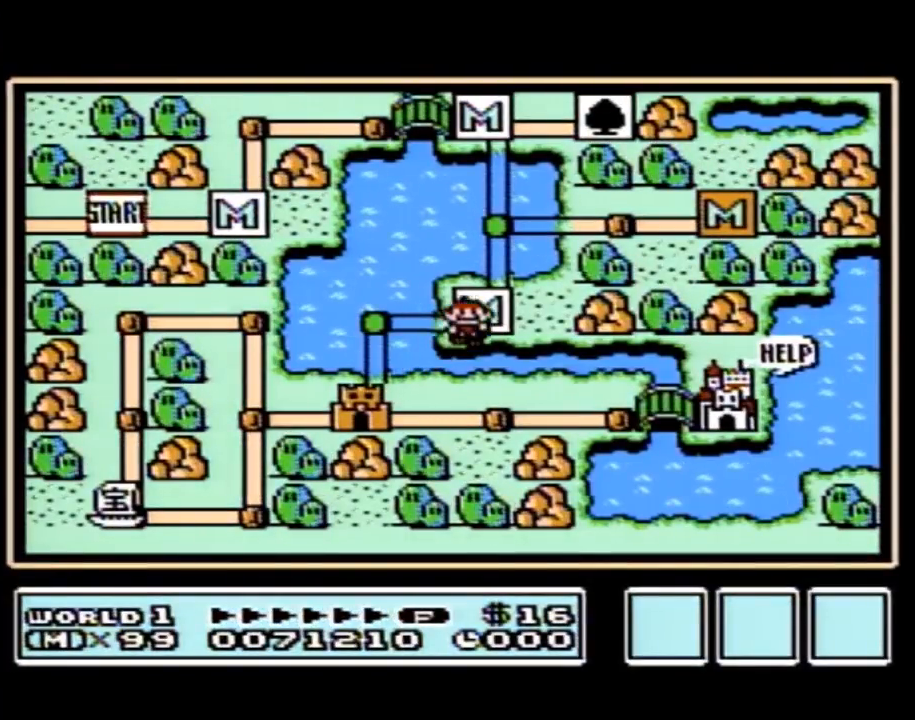
{"buttons": ["DPAD_LEFT"], "events": [[367, "DPAD_LEFT", "down"]]}
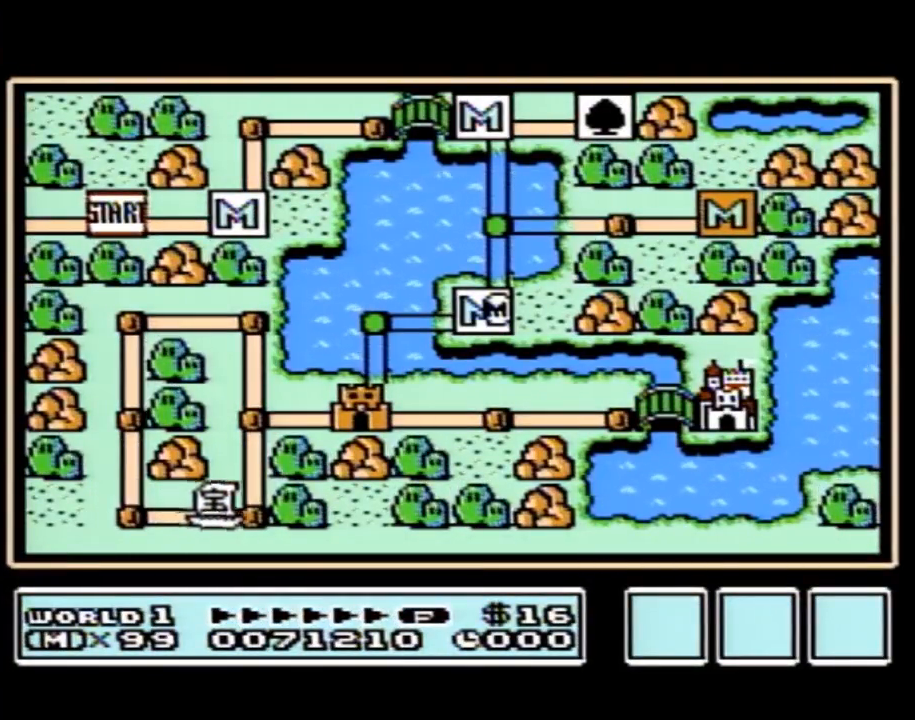
{"buttons": ["DPAD_LEFT"], "events": []}
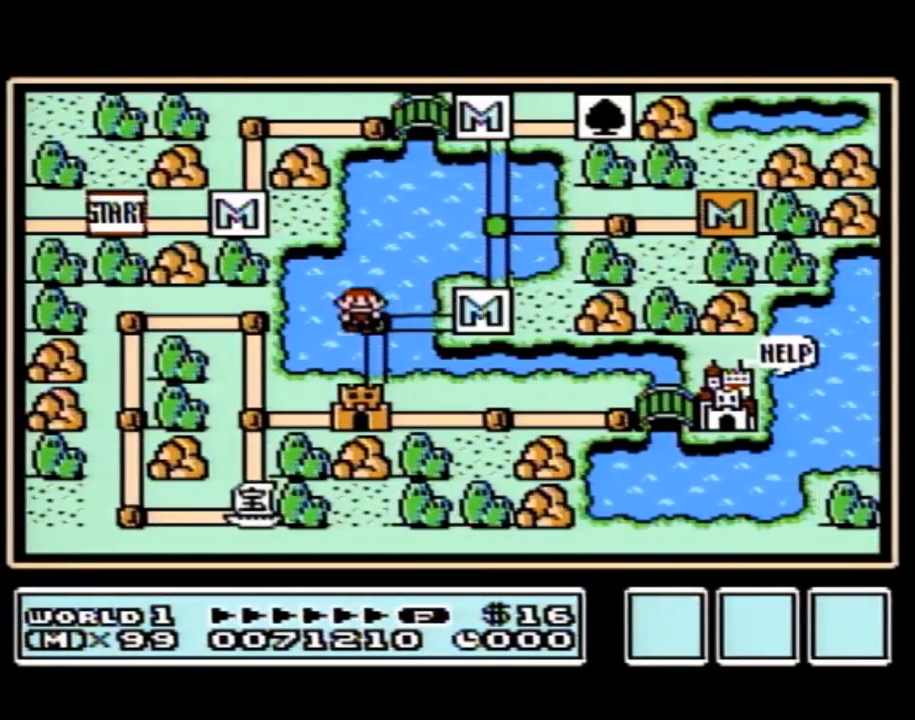
{"buttons": ["DPAD_DOWN"], "events": [[50, "DPAD_LEFT", "up"], [117, "DPAD_DOWN", "down"]]}
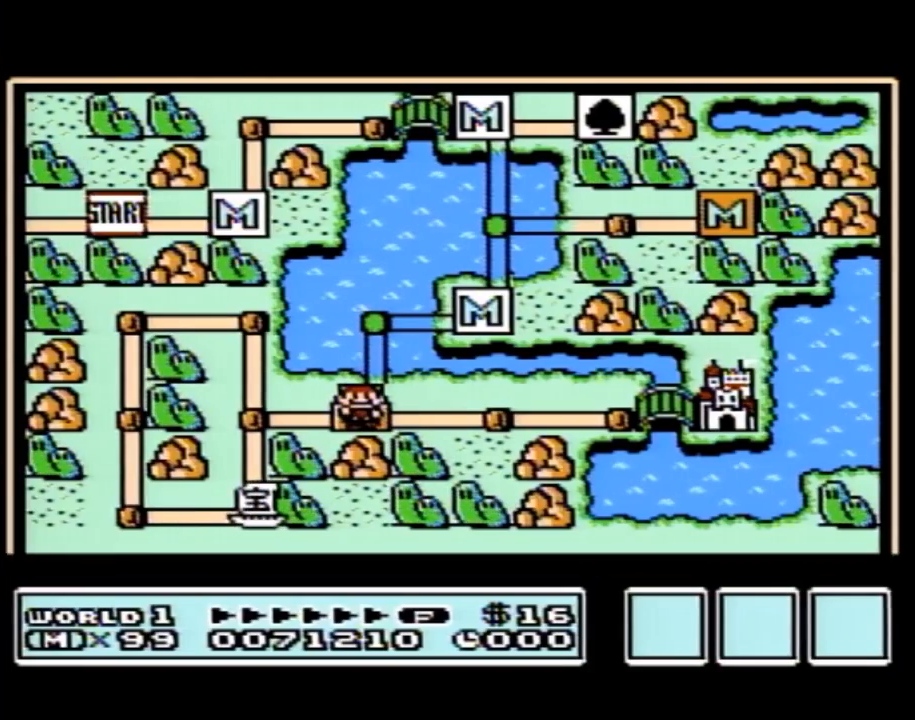
{"buttons": ["DPAD_DOWN"], "events": []}
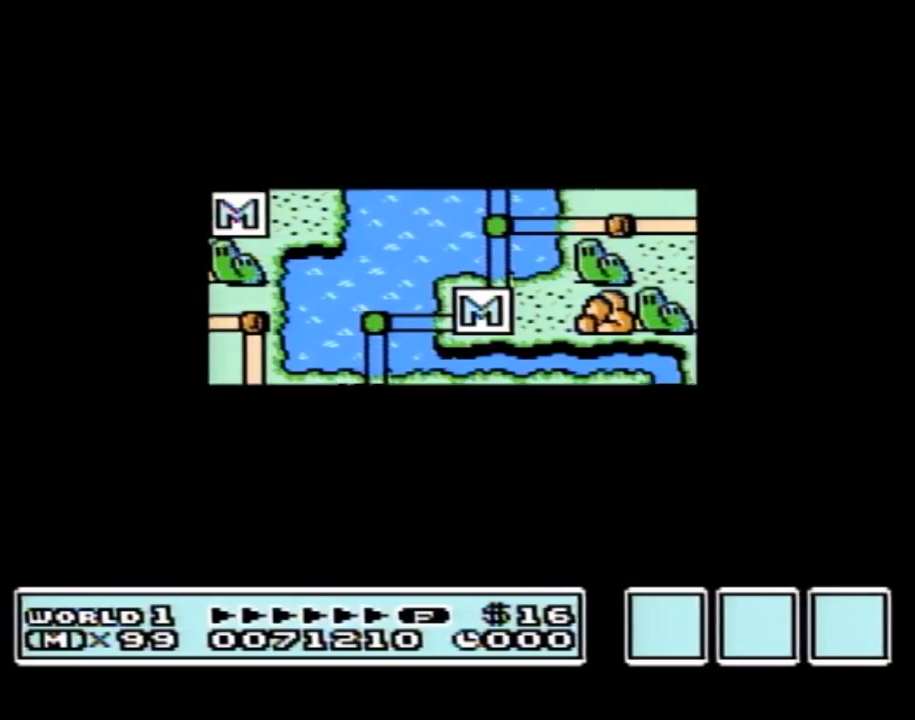
{"buttons": [], "events": [[500, "DPAD_DOWN", "up"]]}
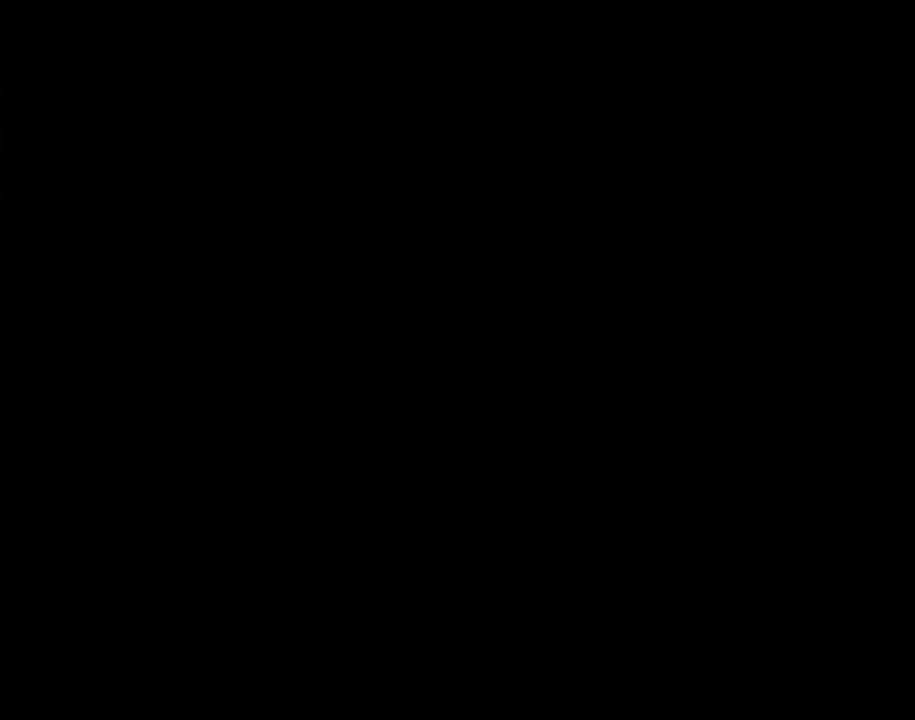
{"buttons": ["B", "DPAD_RIGHT"], "events": [[67, "A", "down"], [83, "A", "up"], [83, "B", "down"], [83, "DPAD_RIGHT", "down"]]}
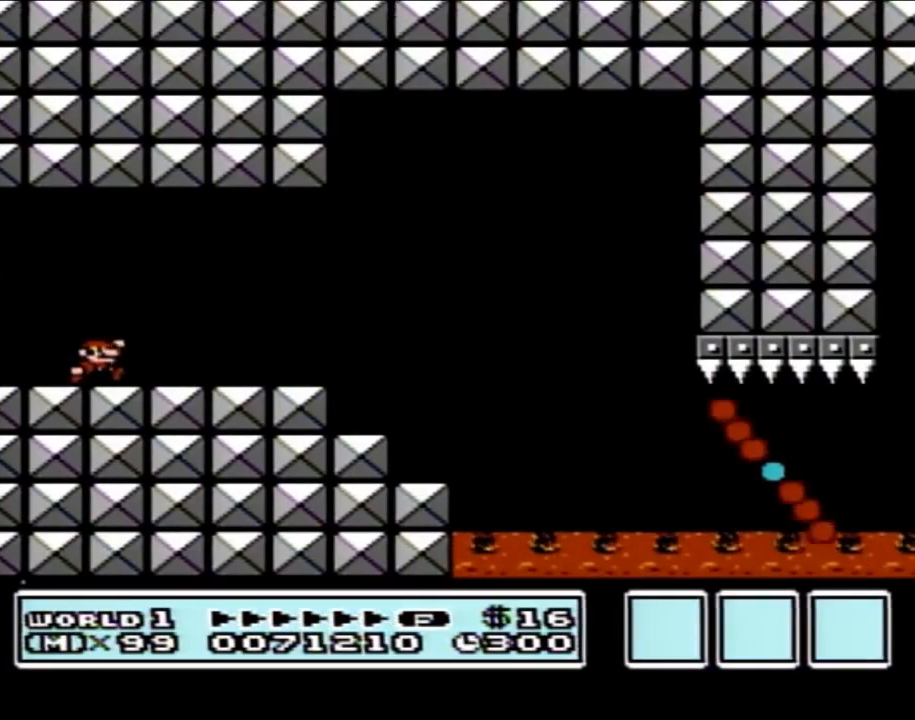
{"buttons": ["B", "DPAD_RIGHT"], "events": []}
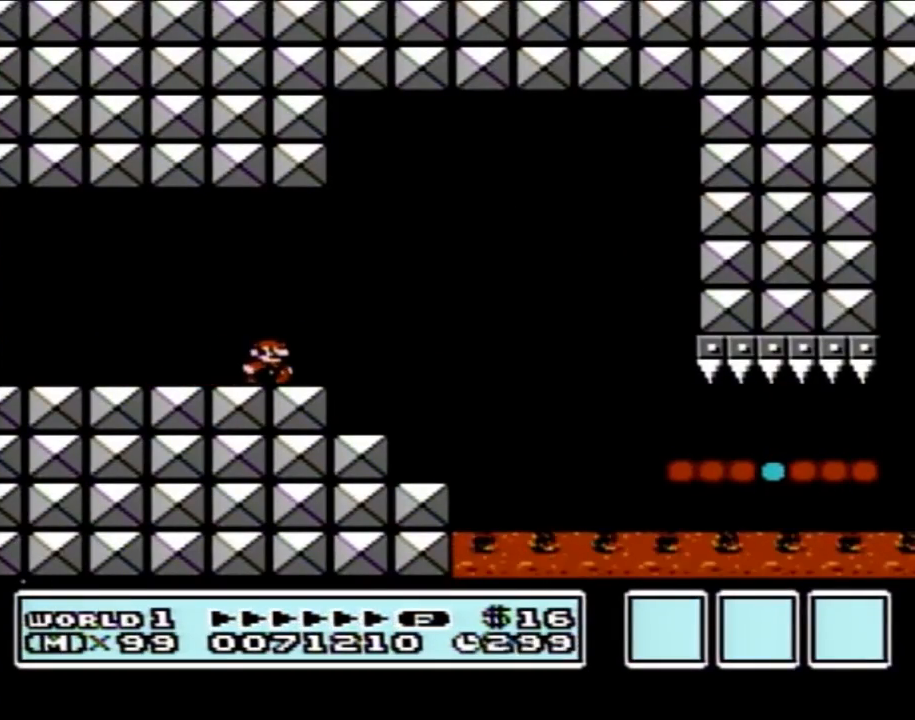
{"buttons": ["B", "DPAD_RIGHT"], "events": [[150, "A", "down"], [250, "A", "up"]]}
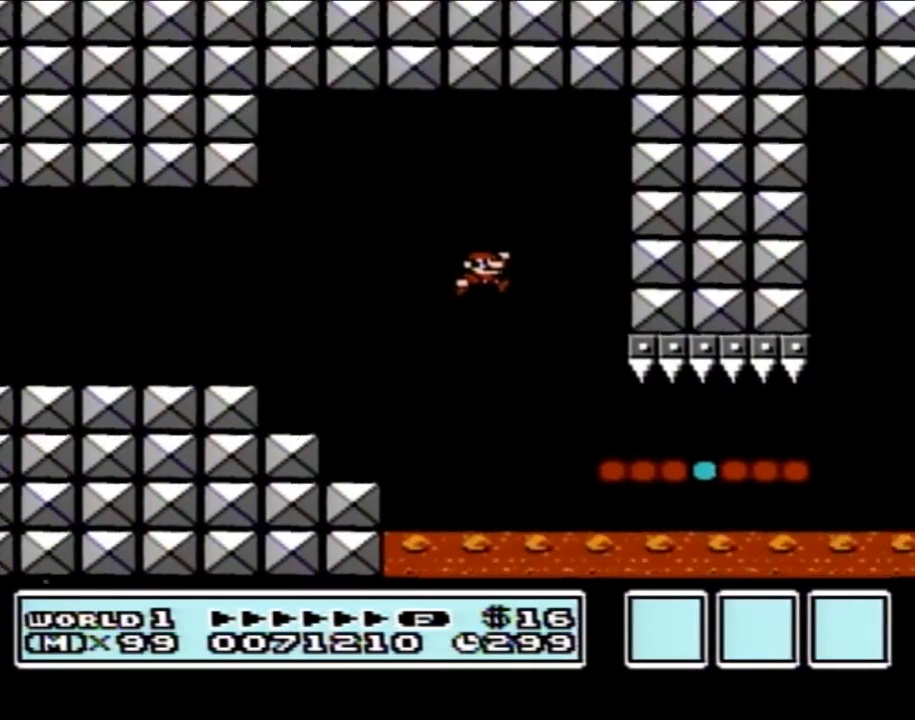
{"buttons": ["B", "DPAD_RIGHT"], "events": []}
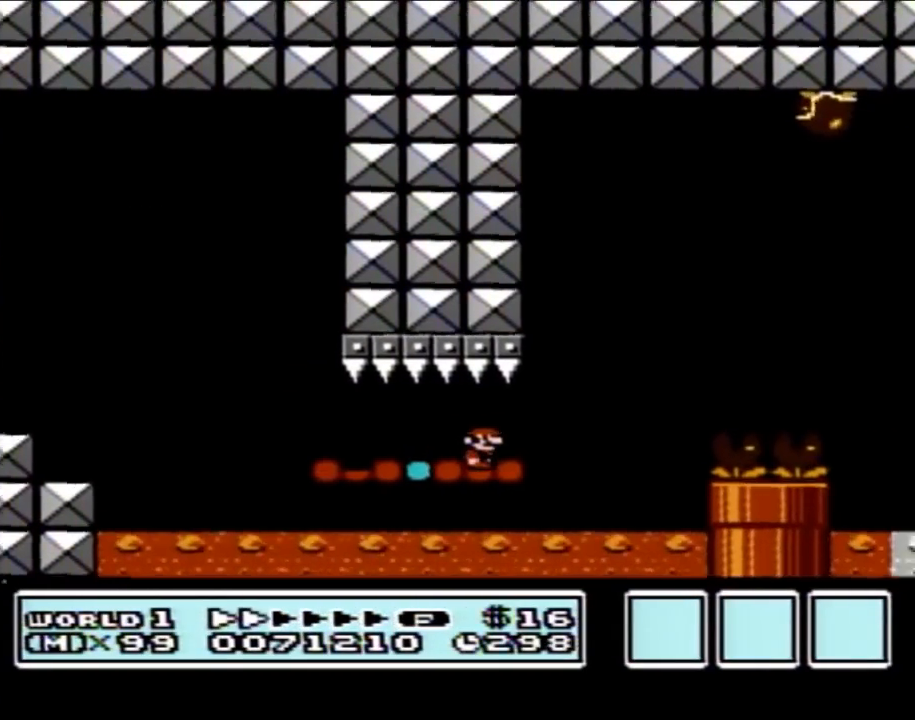
{"buttons": ["A", "B"], "events": [[133, "A", "down"], [150, "DPAD_RIGHT", "up"], [183, "DPAD_LEFT", "down"], [433, "DPAD_LEFT", "up"]]}
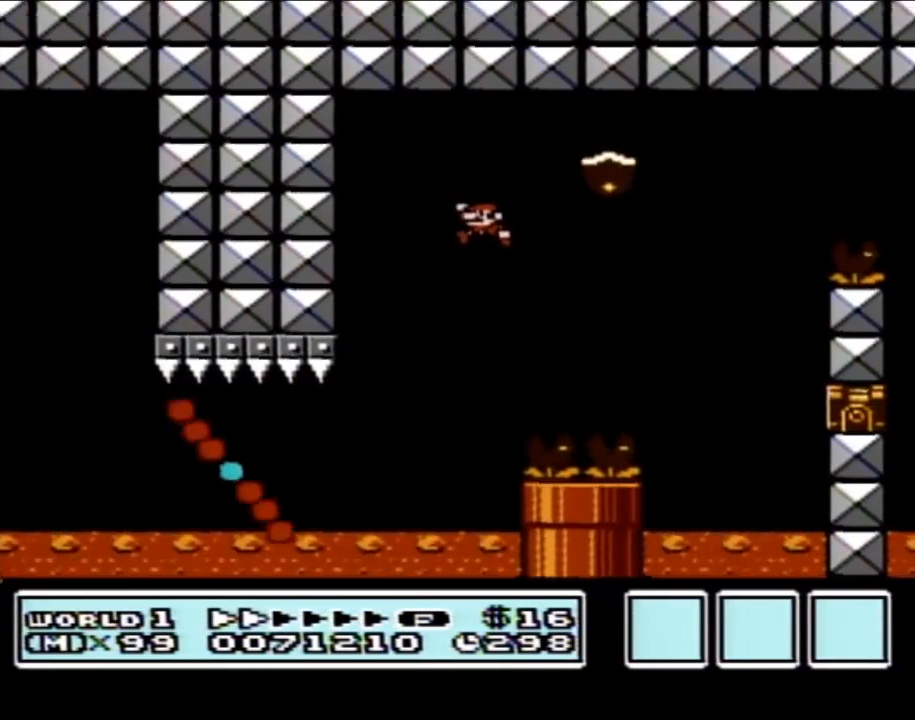
{"buttons": ["A", "B", "DPAD_RIGHT"], "events": [[33, "A", "up"], [100, "DPAD_RIGHT", "down"], [317, "A", "down"]]}
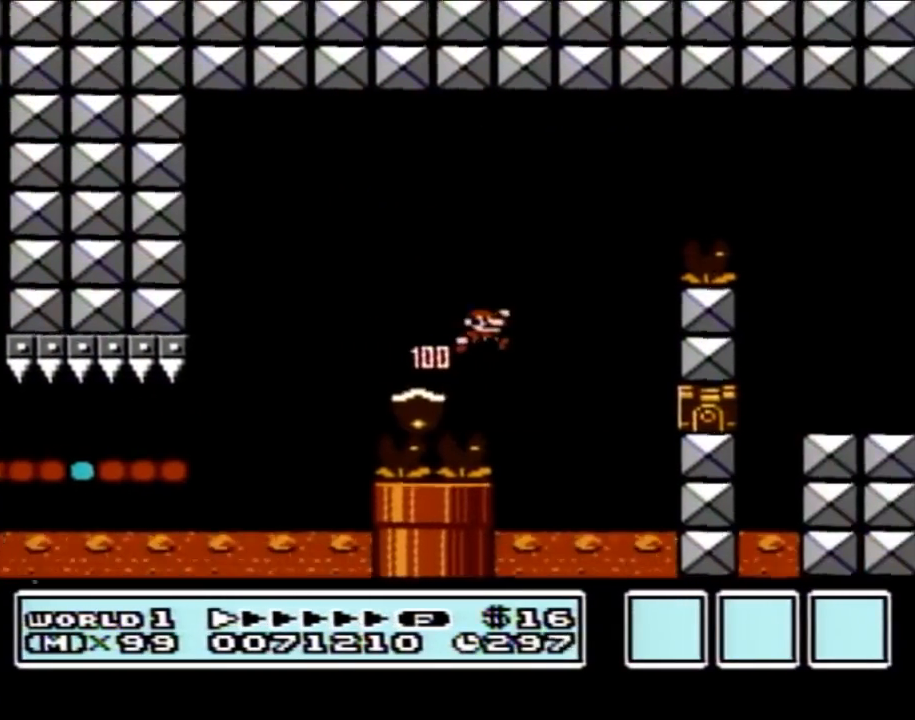
{"buttons": ["B", "DPAD_RIGHT"], "events": [[250, "A", "up"]]}
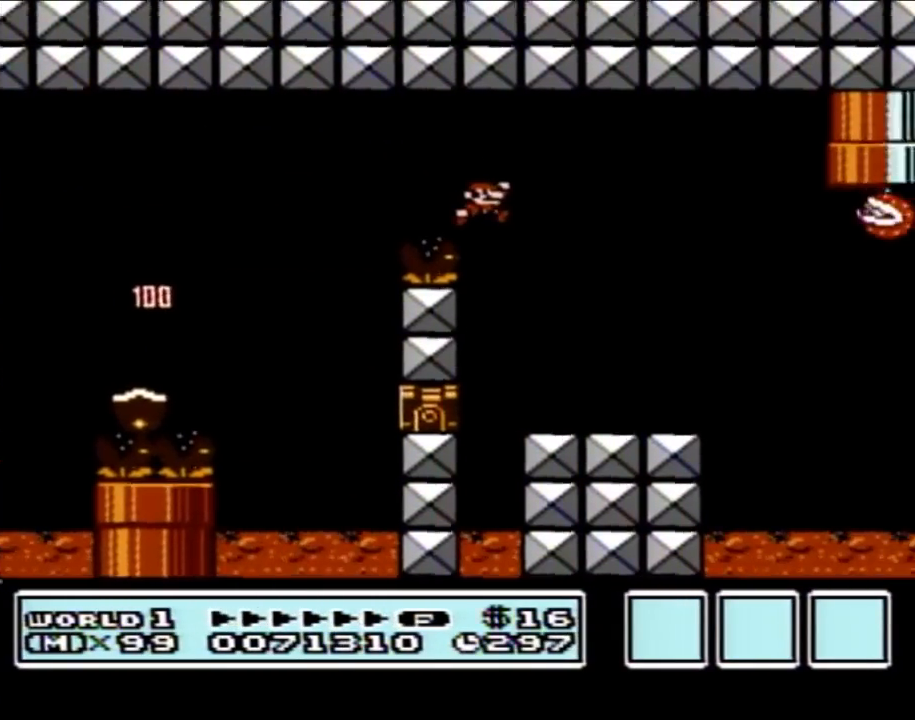
{"buttons": ["B", "DPAD_LEFT"], "events": [[117, "DPAD_RIGHT", "up"], [250, "DPAD_LEFT", "down"]]}
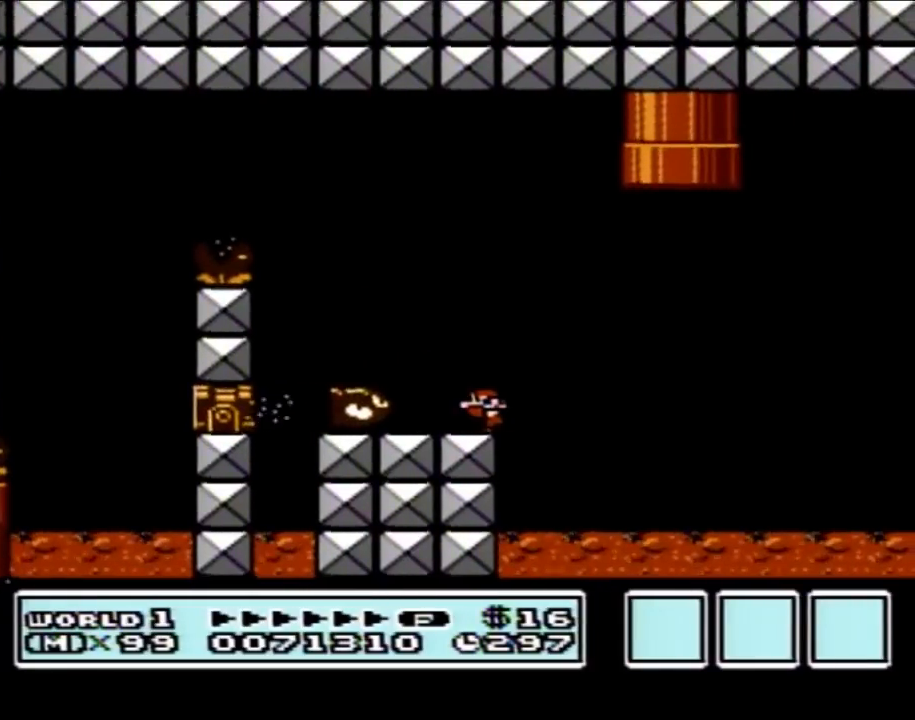
{"buttons": ["B", "DPAD_RIGHT"], "events": [[67, "DPAD_LEFT", "up"], [83, "A", "down"], [117, "DPAD_RIGHT", "down"], [250, "DPAD_RIGHT", "up"], [400, "DPAD_RIGHT", "down"], [467, "A", "up"]]}
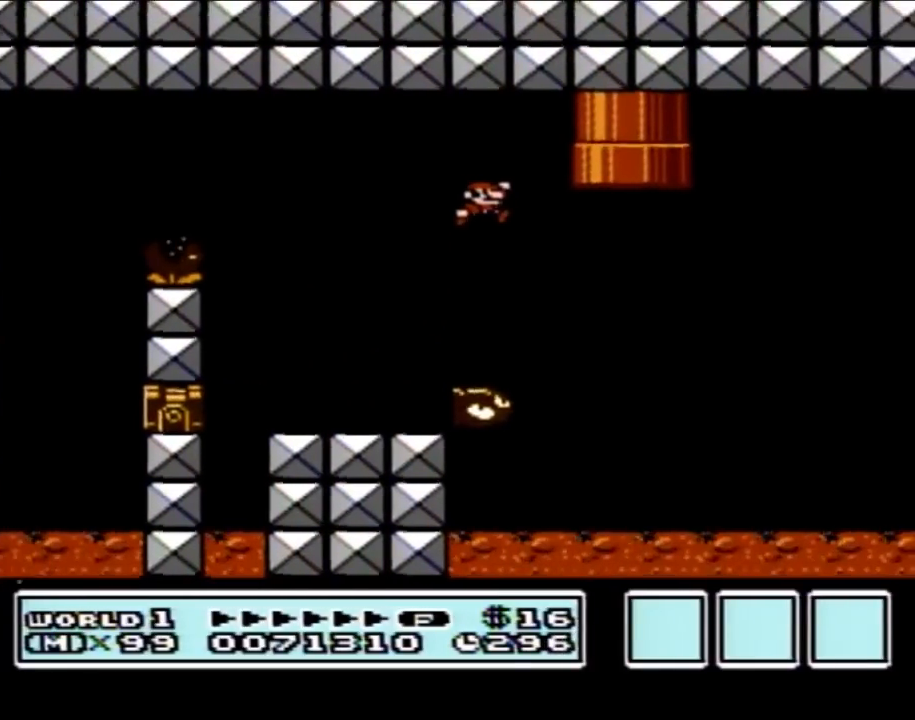
{"buttons": ["A", "B", "DPAD_RIGHT"], "events": [[317, "A", "down"]]}
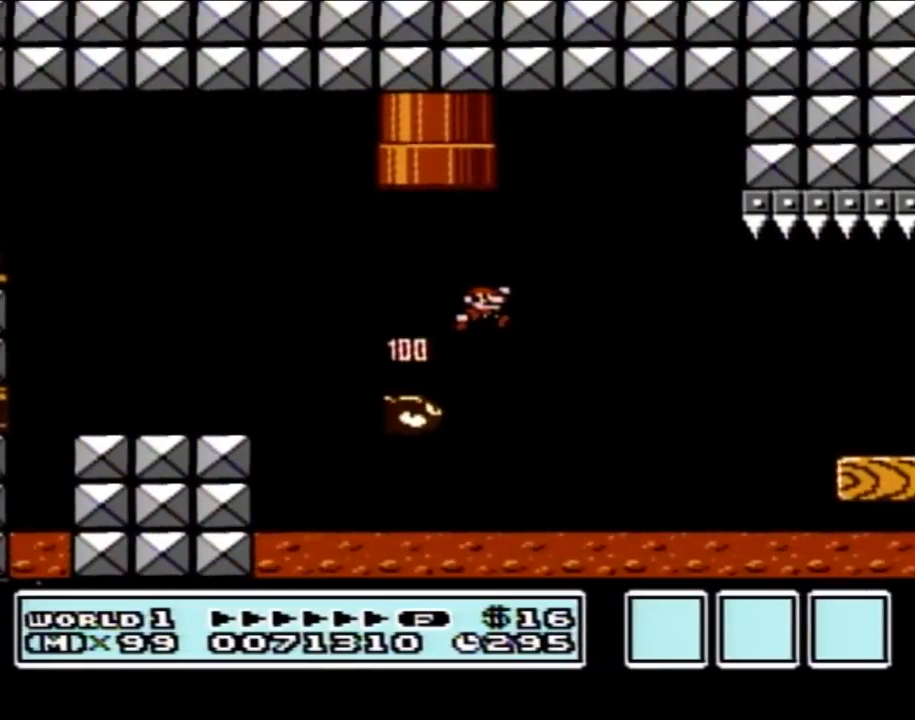
{"buttons": ["B", "DPAD_RIGHT"], "events": [[83, "A", "up"], [183, "DPAD_RIGHT", "up"], [250, "DPAD_LEFT", "down"], [367, "DPAD_LEFT", "up"], [400, "DPAD_RIGHT", "down"]]}
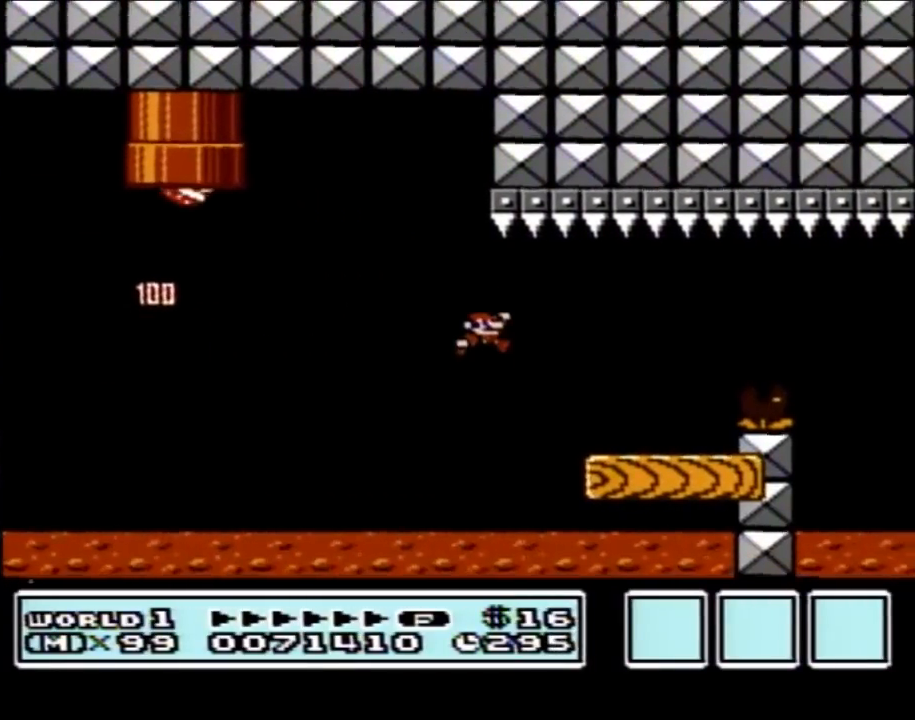
{"buttons": ["B", "DPAD_RIGHT"], "events": [[333, "A", "down"], [467, "A", "up"]]}
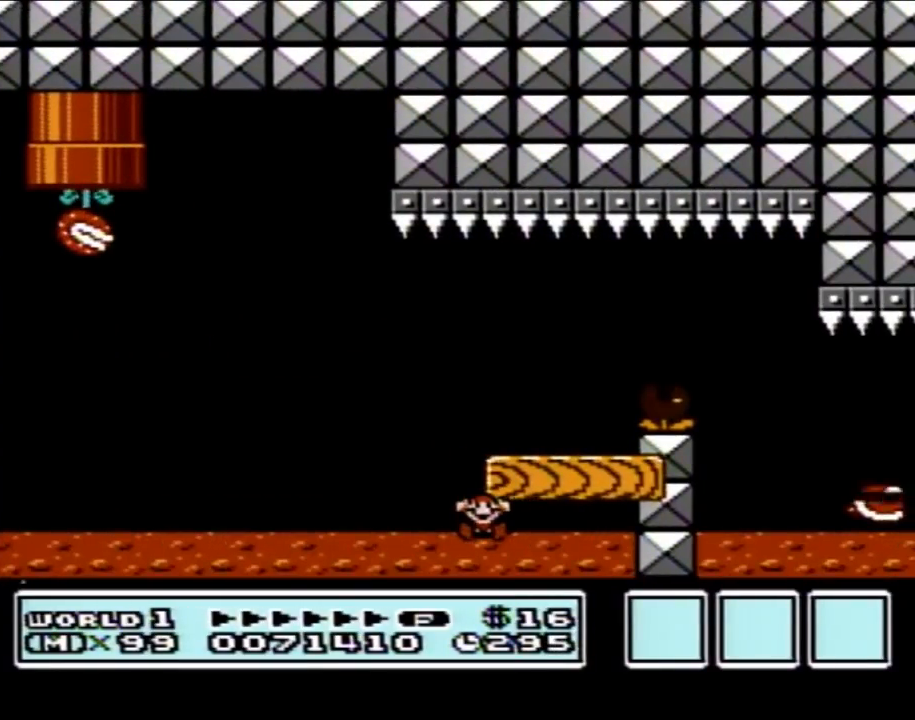
{"buttons": [], "events": [[50, "DPAD_RIGHT", "up"], [117, "B", "up"]]}